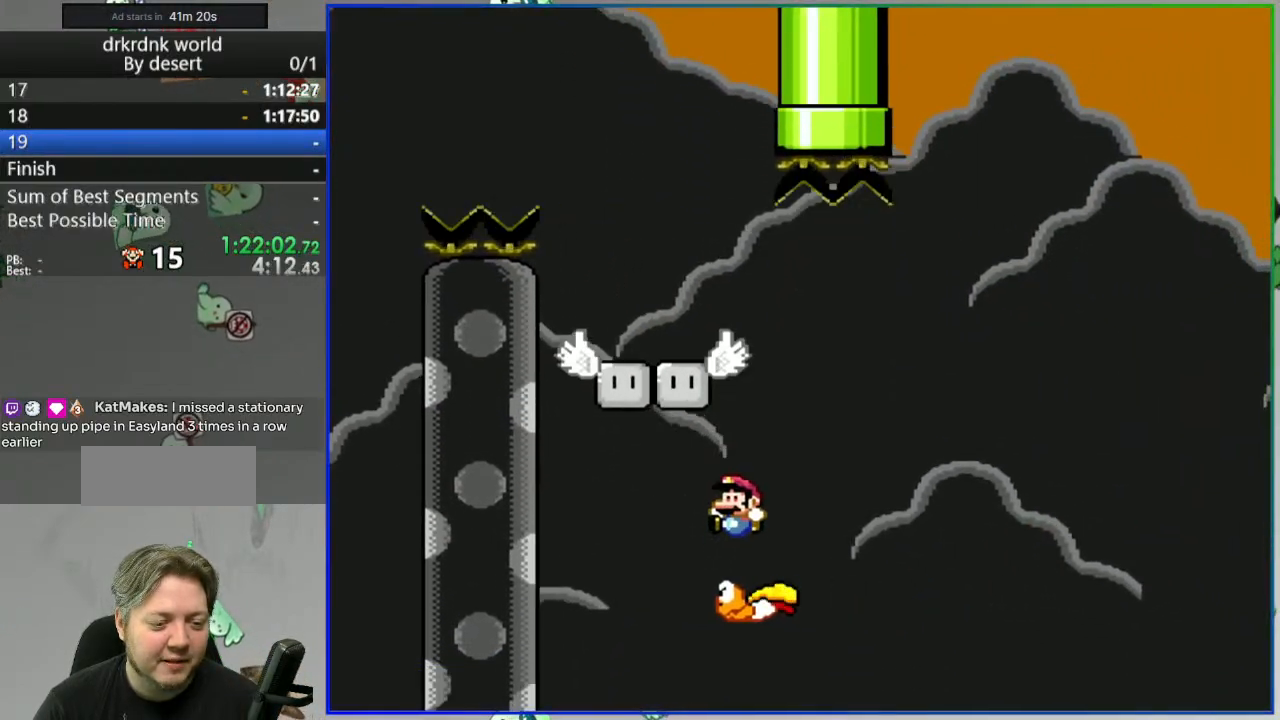
Gameplay with a controller (Nintendo layout); each line is a JSON object with the inputs held at the frame after it (dt_ms = milliseconds from this image to that frame). "events" lists button and stick changes between this image and that frame as [ms after this image, input, new state], when the widget could be followed in between. Not read: L3 R3 START.
{"dt_ms": 1000, "buttons": []}
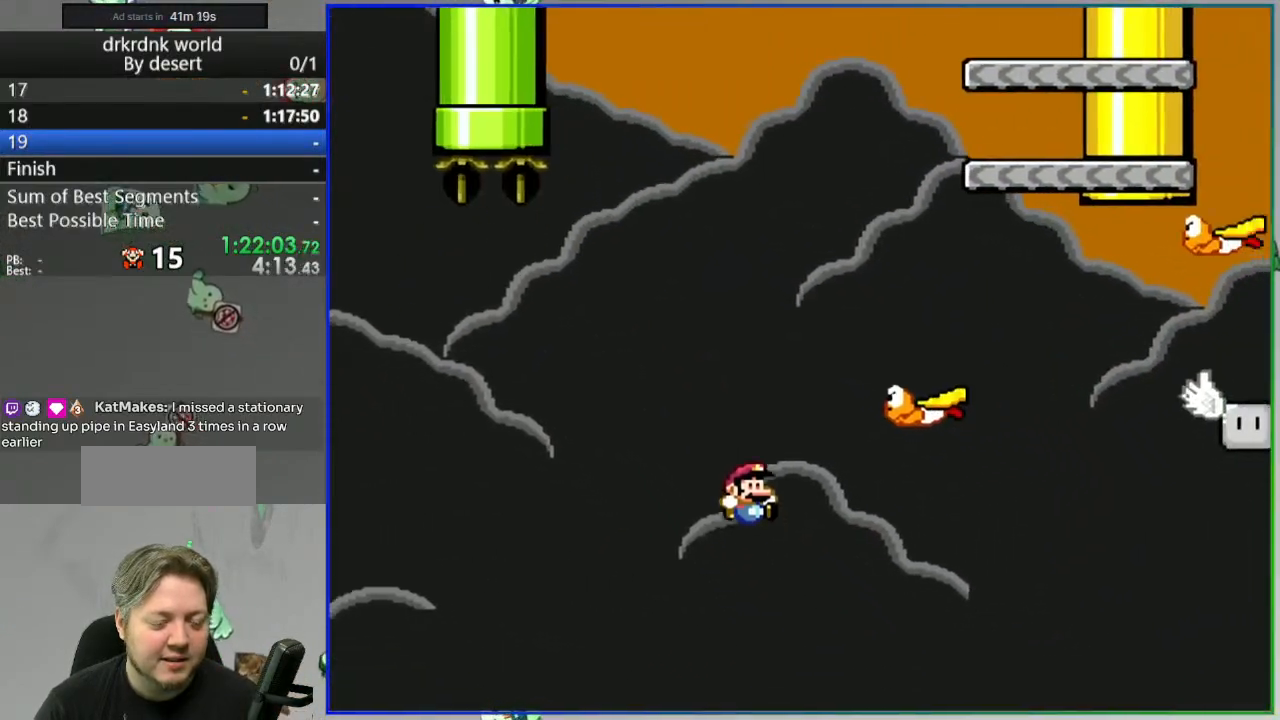
{"dt_ms": 500, "buttons": ["A"], "events": [[317, "A", "down"], [400, "A", "up"], [500, "A", "down"]]}
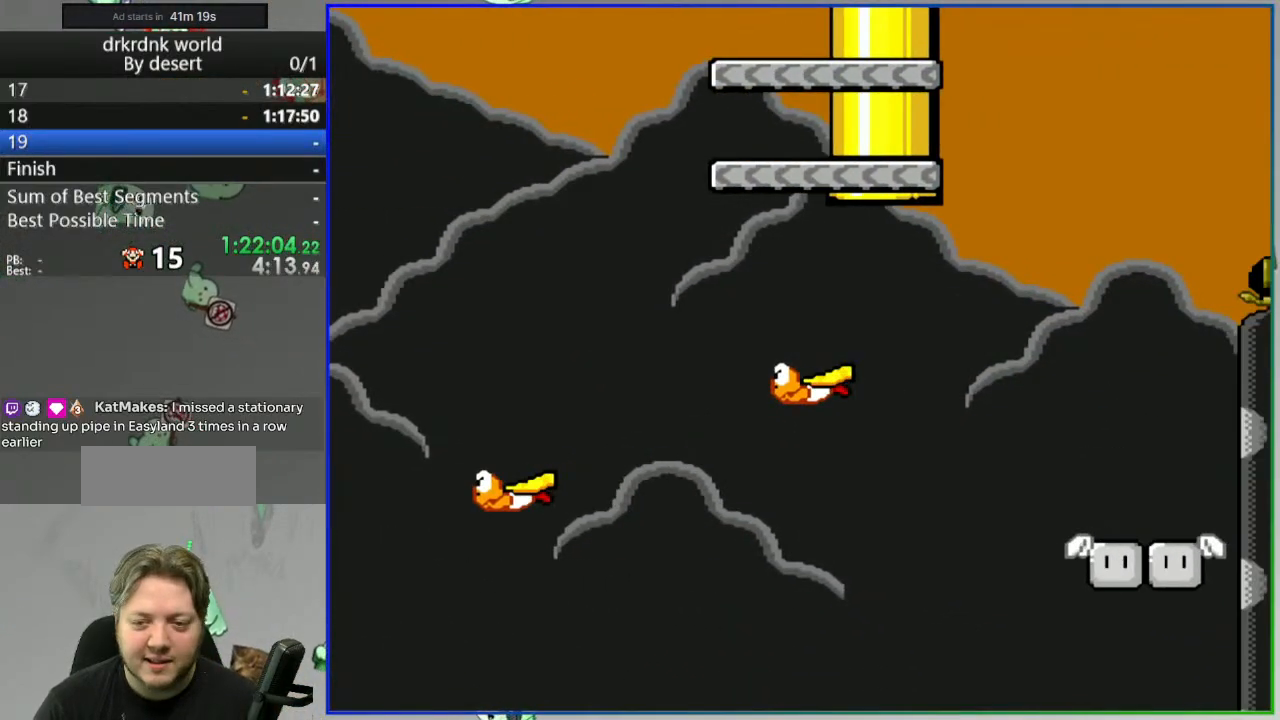
{"dt_ms": 500, "buttons": ["A"], "events": [[67, "A", "up"], [167, "A", "down"], [233, "A", "up"], [317, "A", "down"], [383, "A", "up"], [467, "A", "down"]]}
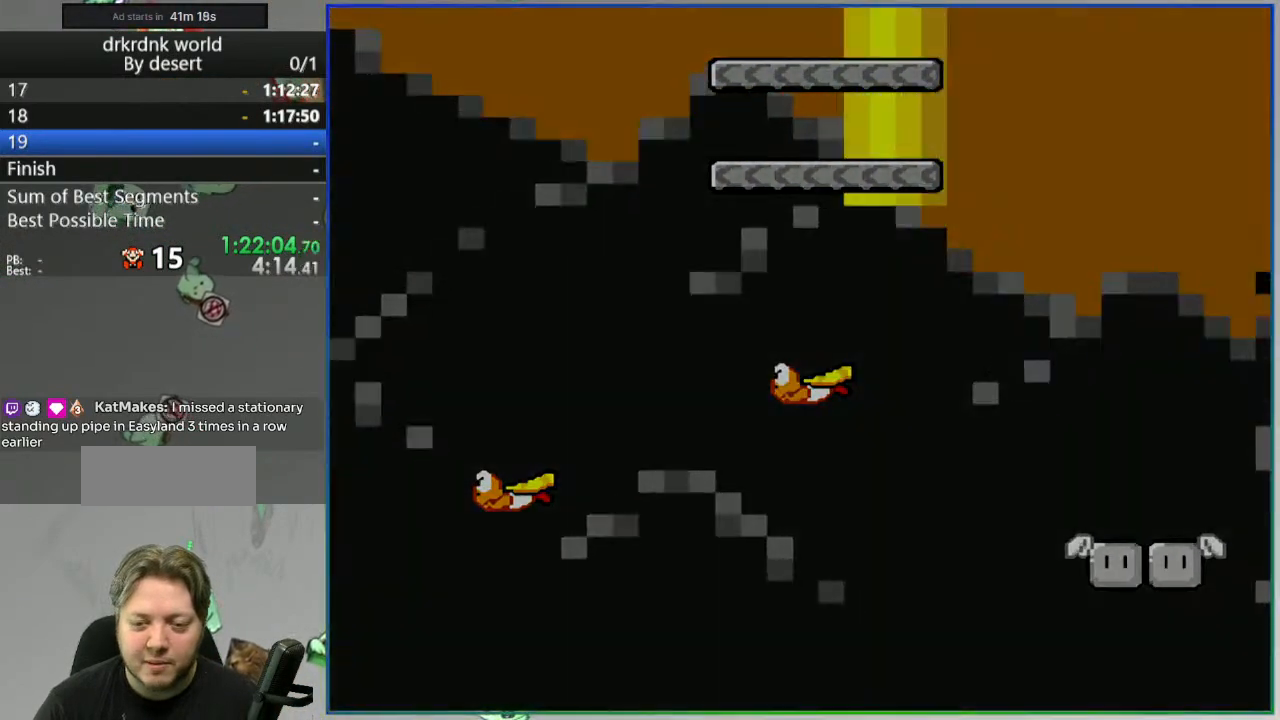
{"dt_ms": 500, "buttons": [], "events": [[67, "A", "up"], [133, "A", "down"], [250, "A", "up"]]}
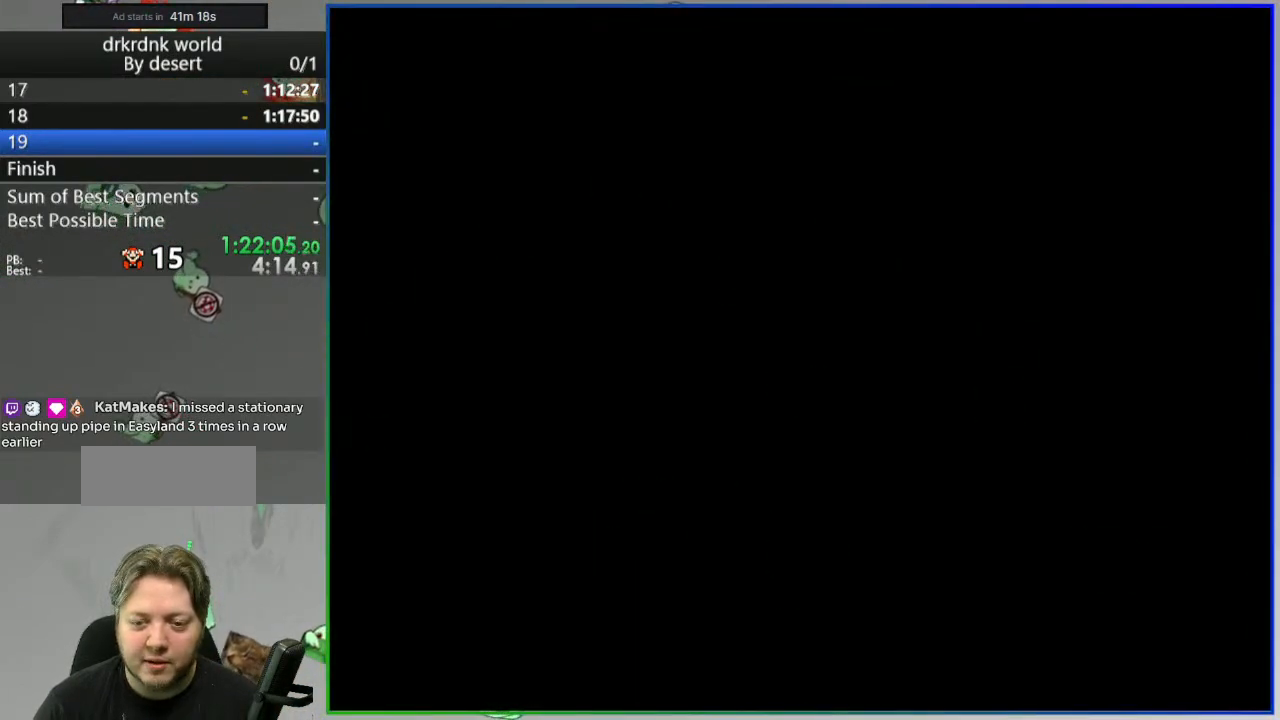
{"dt_ms": 500, "buttons": [], "events": []}
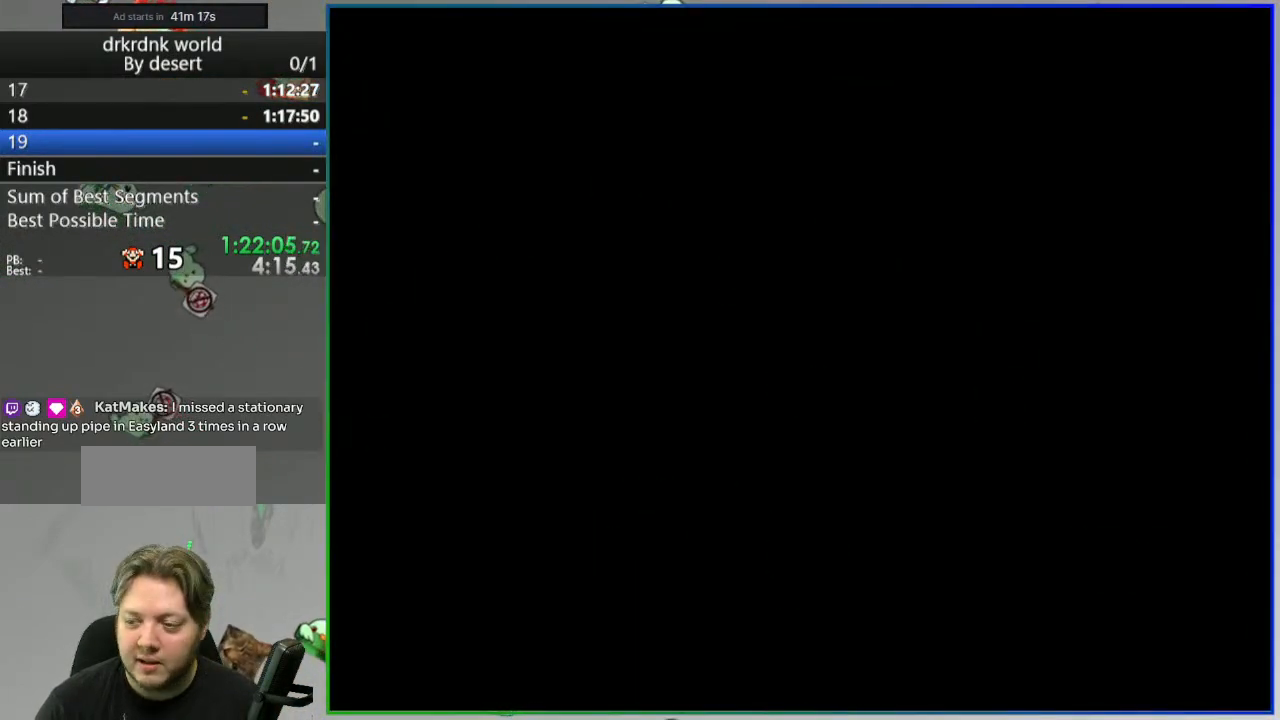
{"dt_ms": 500, "buttons": ["Y"], "events": [[417, "Y", "down"]]}
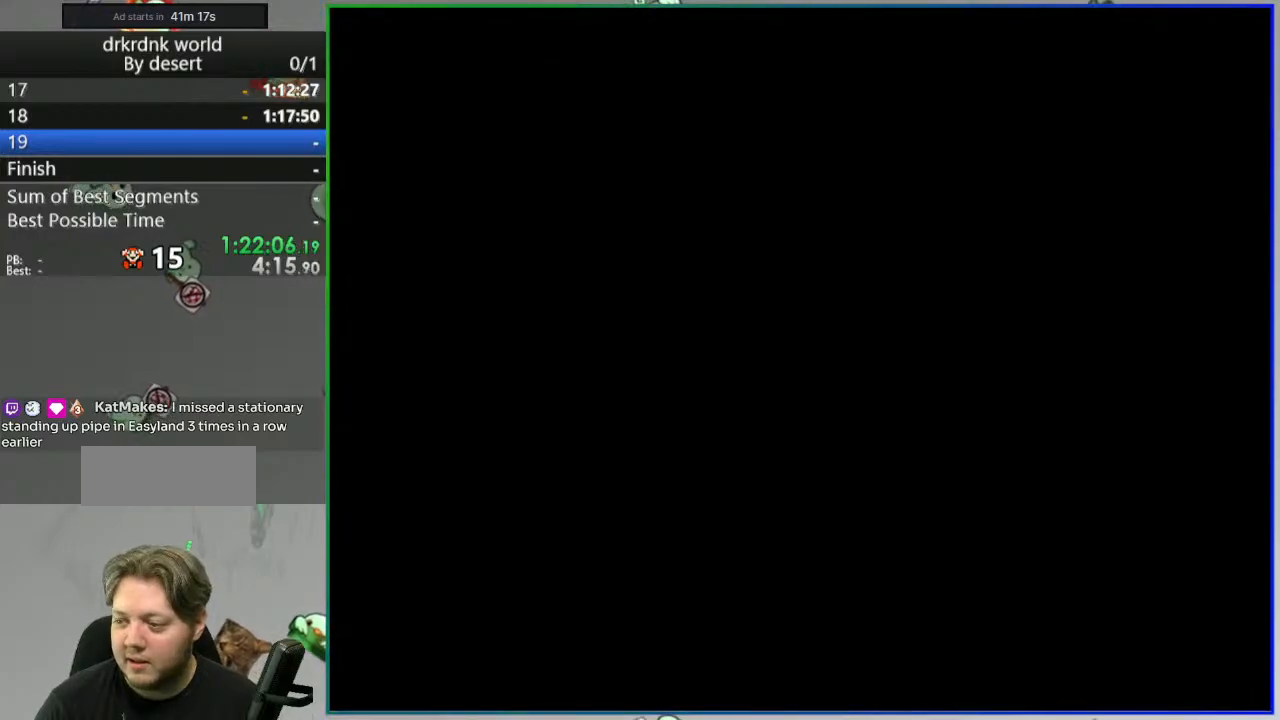
{"dt_ms": 500, "buttons": ["Y"], "events": []}
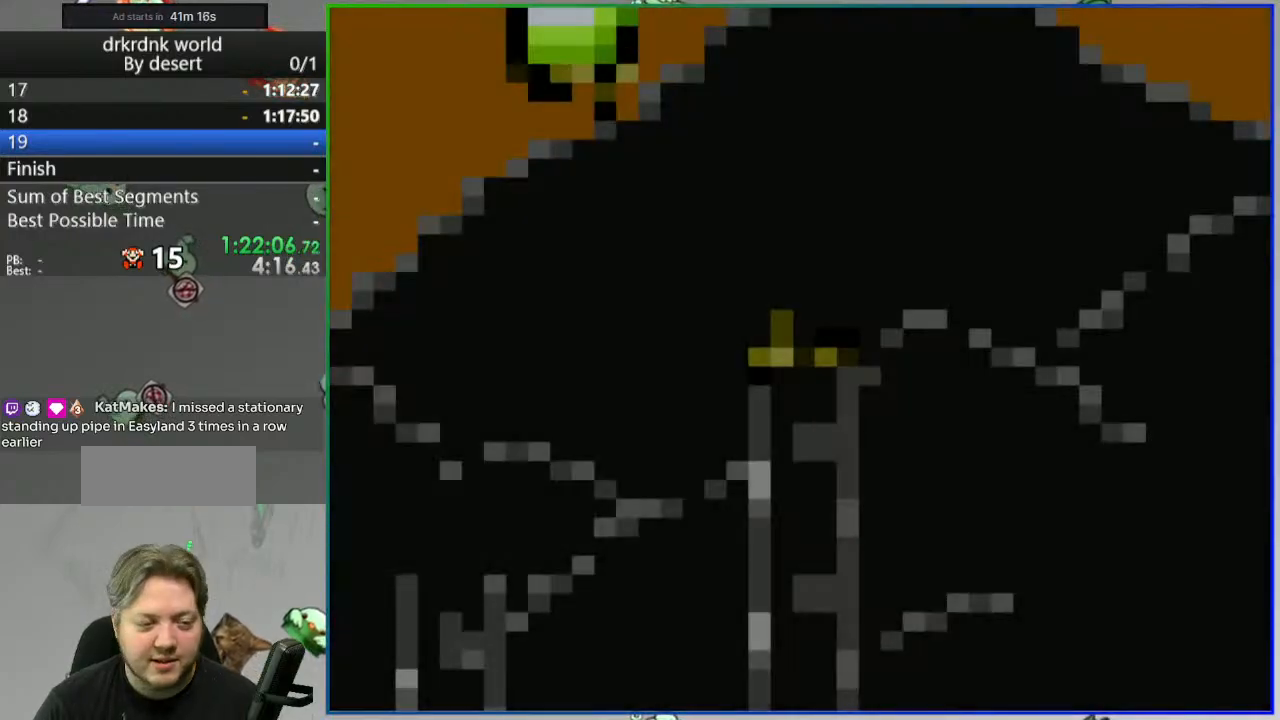
{"dt_ms": 500, "buttons": ["Y"], "events": []}
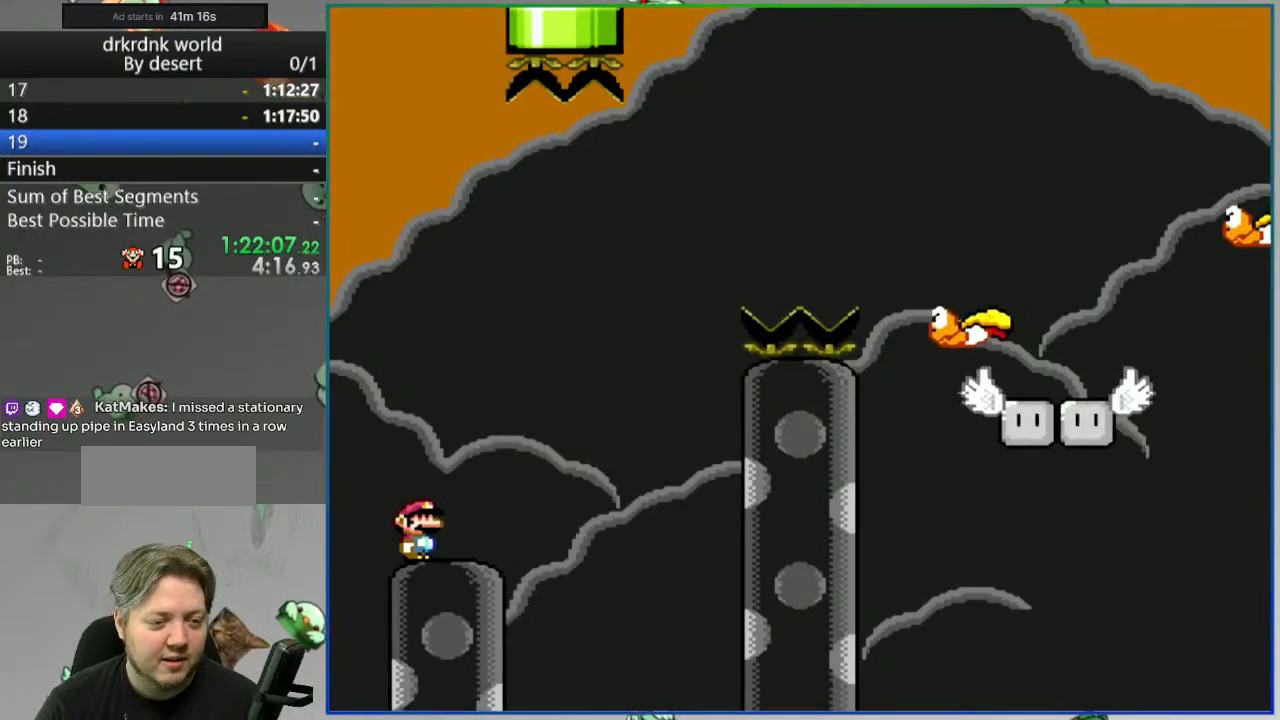
{"dt_ms": 500, "buttons": ["B", "Y", "DPAD_RIGHT"], "events": [[83, "DPAD_RIGHT", "down"], [133, "B", "down"]]}
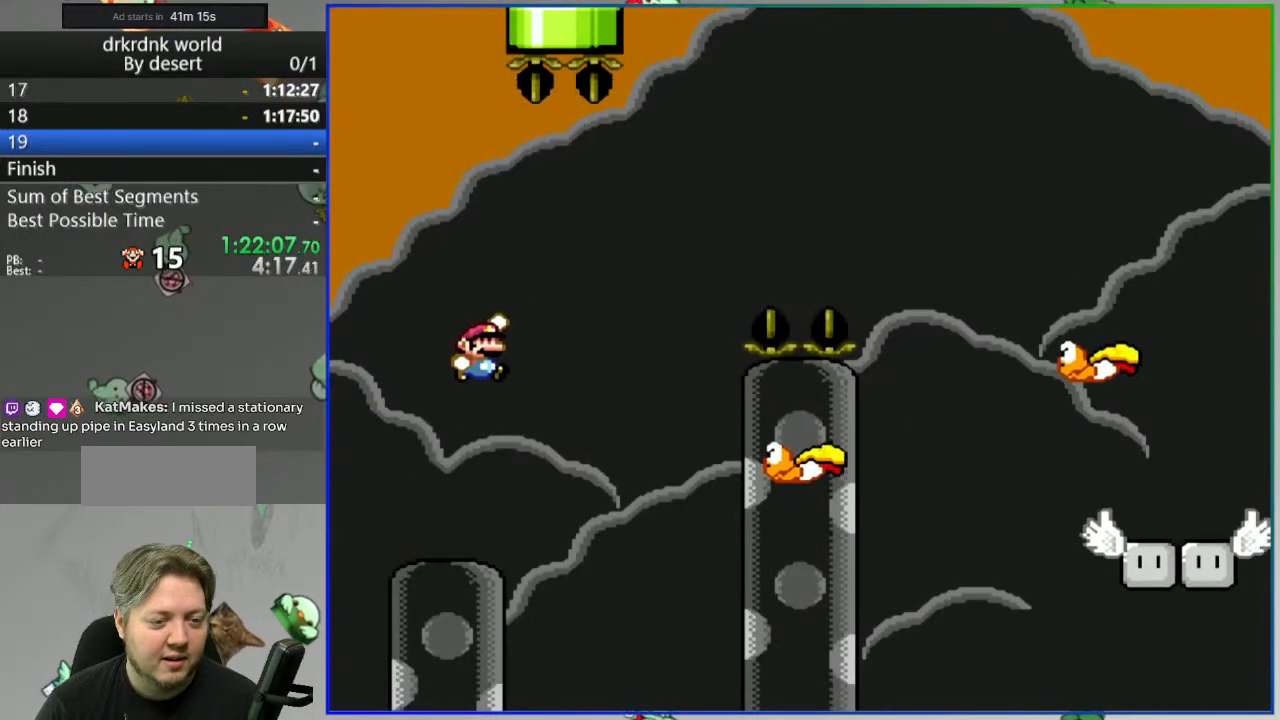
{"dt_ms": 500, "buttons": ["B", "Y"], "events": [[50, "B", "up"], [150, "DPAD_RIGHT", "up"], [167, "B", "down"], [200, "DPAD_LEFT", "down"], [483, "DPAD_LEFT", "up"]]}
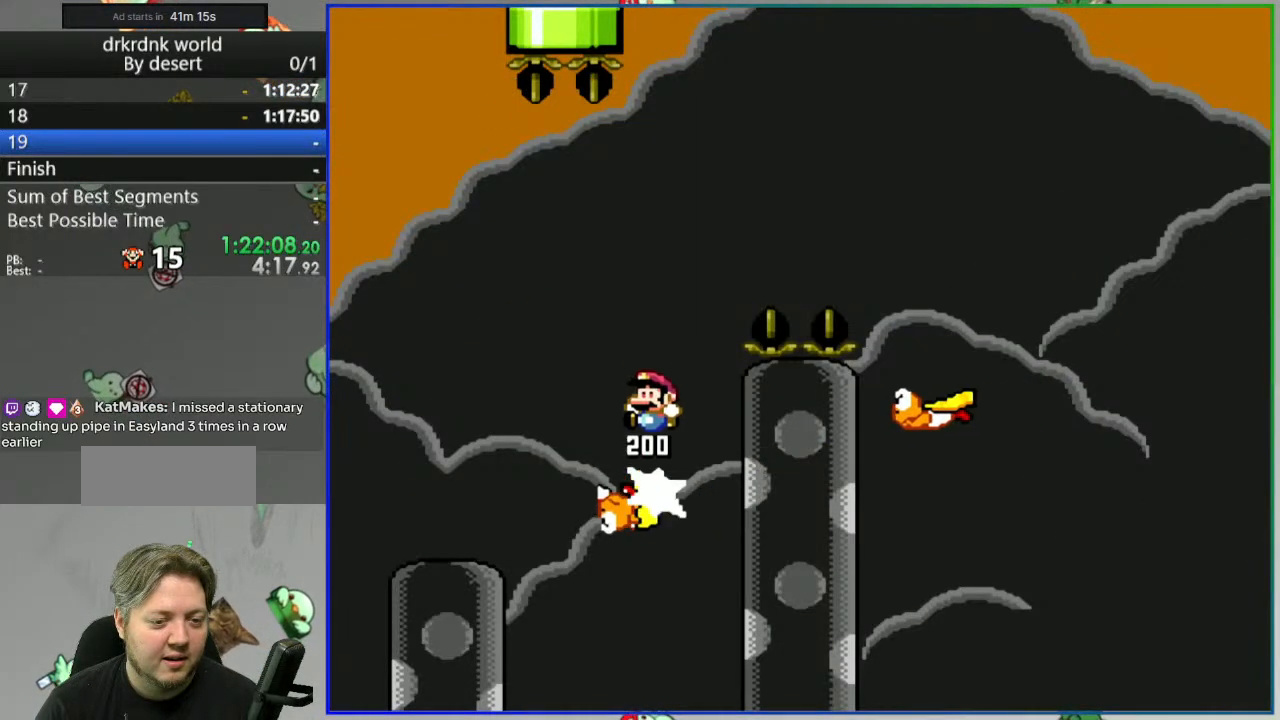
{"dt_ms": 500, "buttons": ["B", "Y", "DPAD_RIGHT"], "events": [[133, "DPAD_RIGHT", "down"], [283, "DPAD_RIGHT", "up"], [350, "DPAD_RIGHT", "down"], [450, "DPAD_RIGHT", "up"], [500, "DPAD_RIGHT", "down"]]}
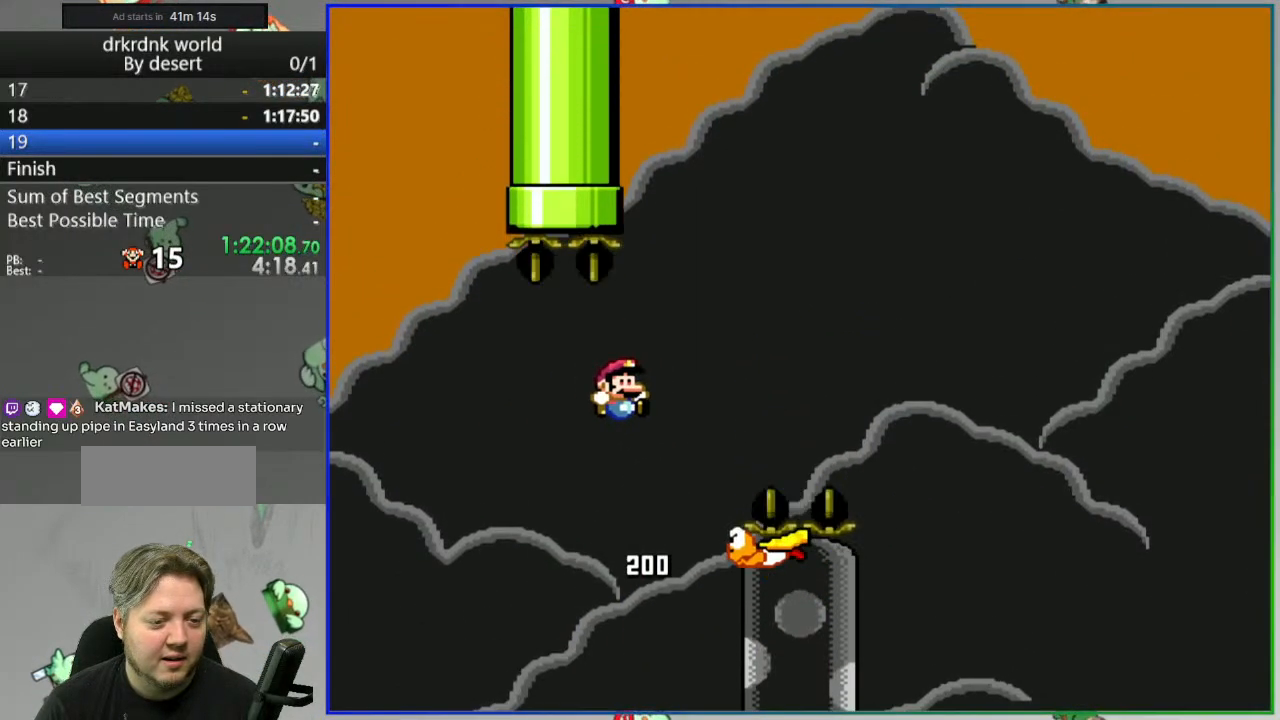
{"dt_ms": 500, "buttons": ["B", "Y", "DPAD_RIGHT"], "events": []}
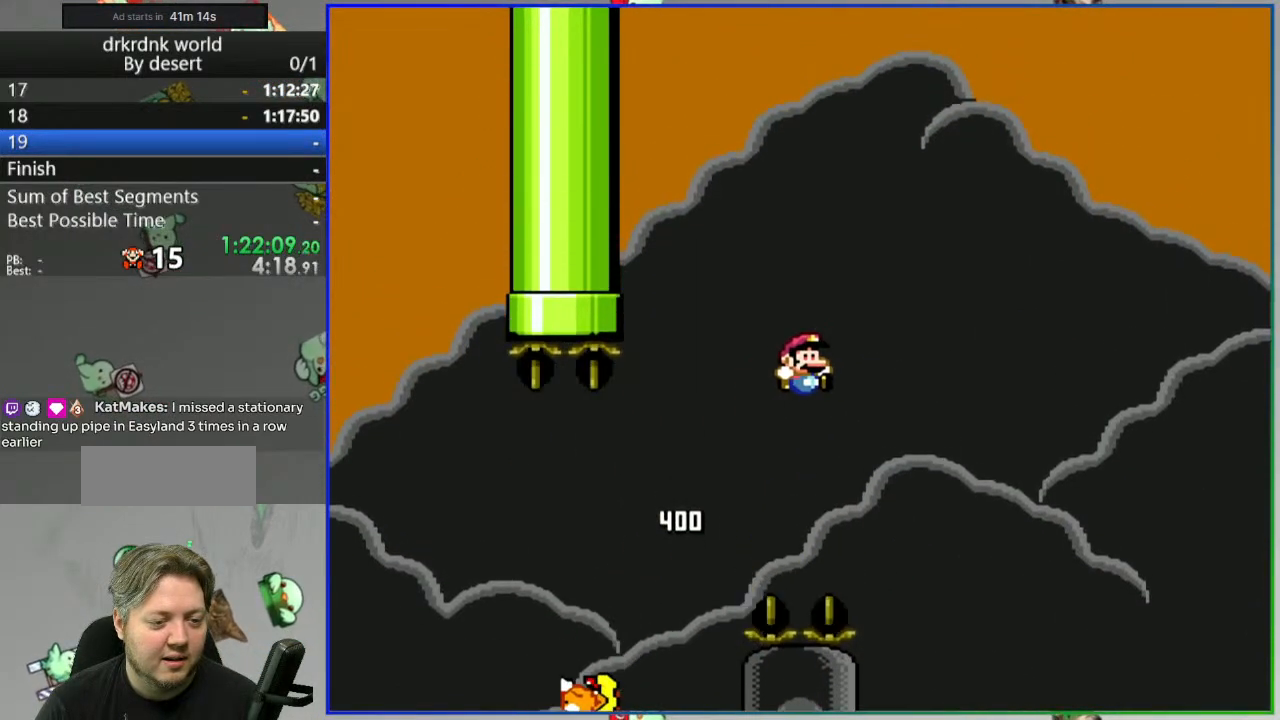
{"dt_ms": 500, "buttons": ["B", "Y", "DPAD_RIGHT"], "events": []}
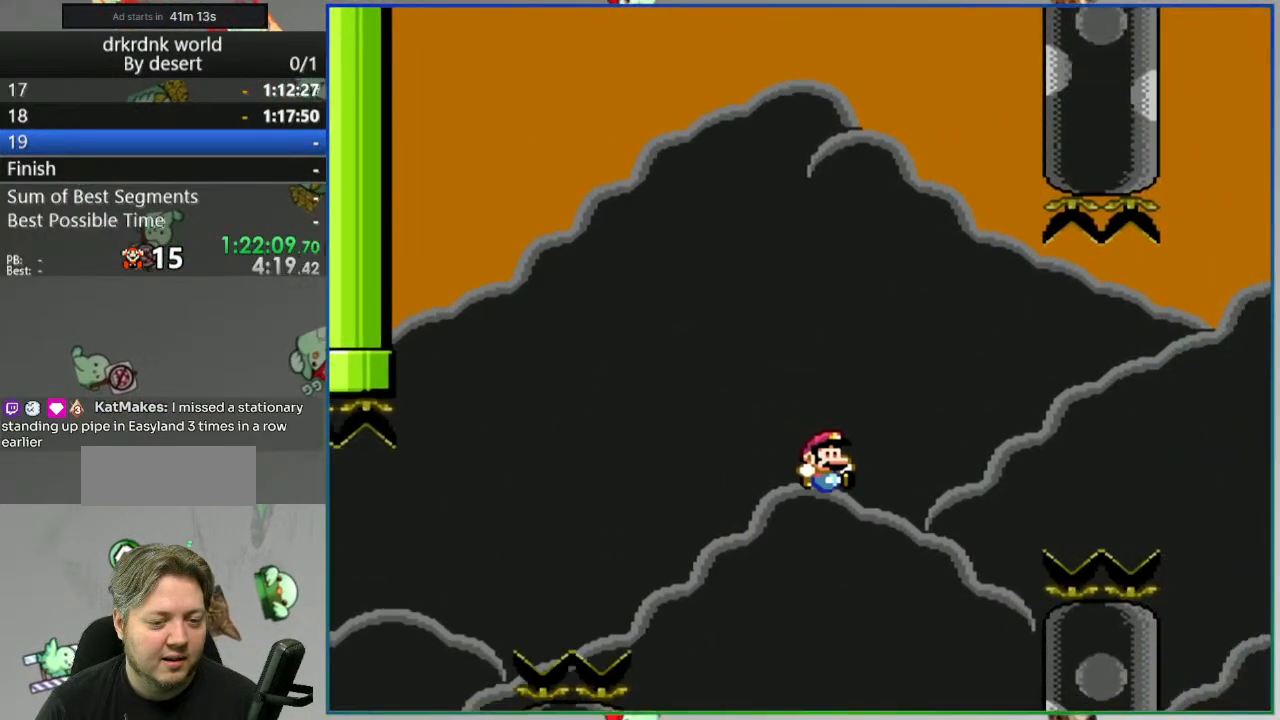
{"dt_ms": 500, "buttons": ["Y"], "events": [[133, "DPAD_RIGHT", "up"], [183, "DPAD_LEFT", "down"], [333, "DPAD_LEFT", "up"], [417, "B", "up"]]}
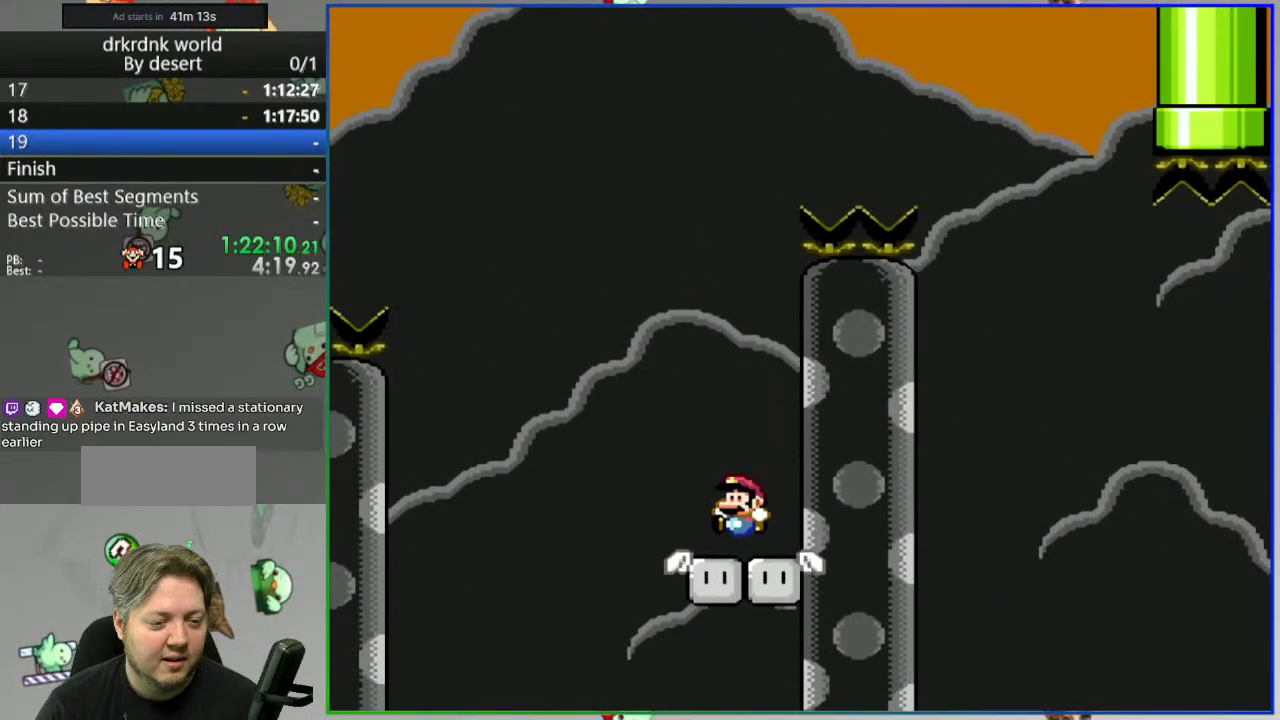
{"dt_ms": 500, "buttons": ["Y"], "events": []}